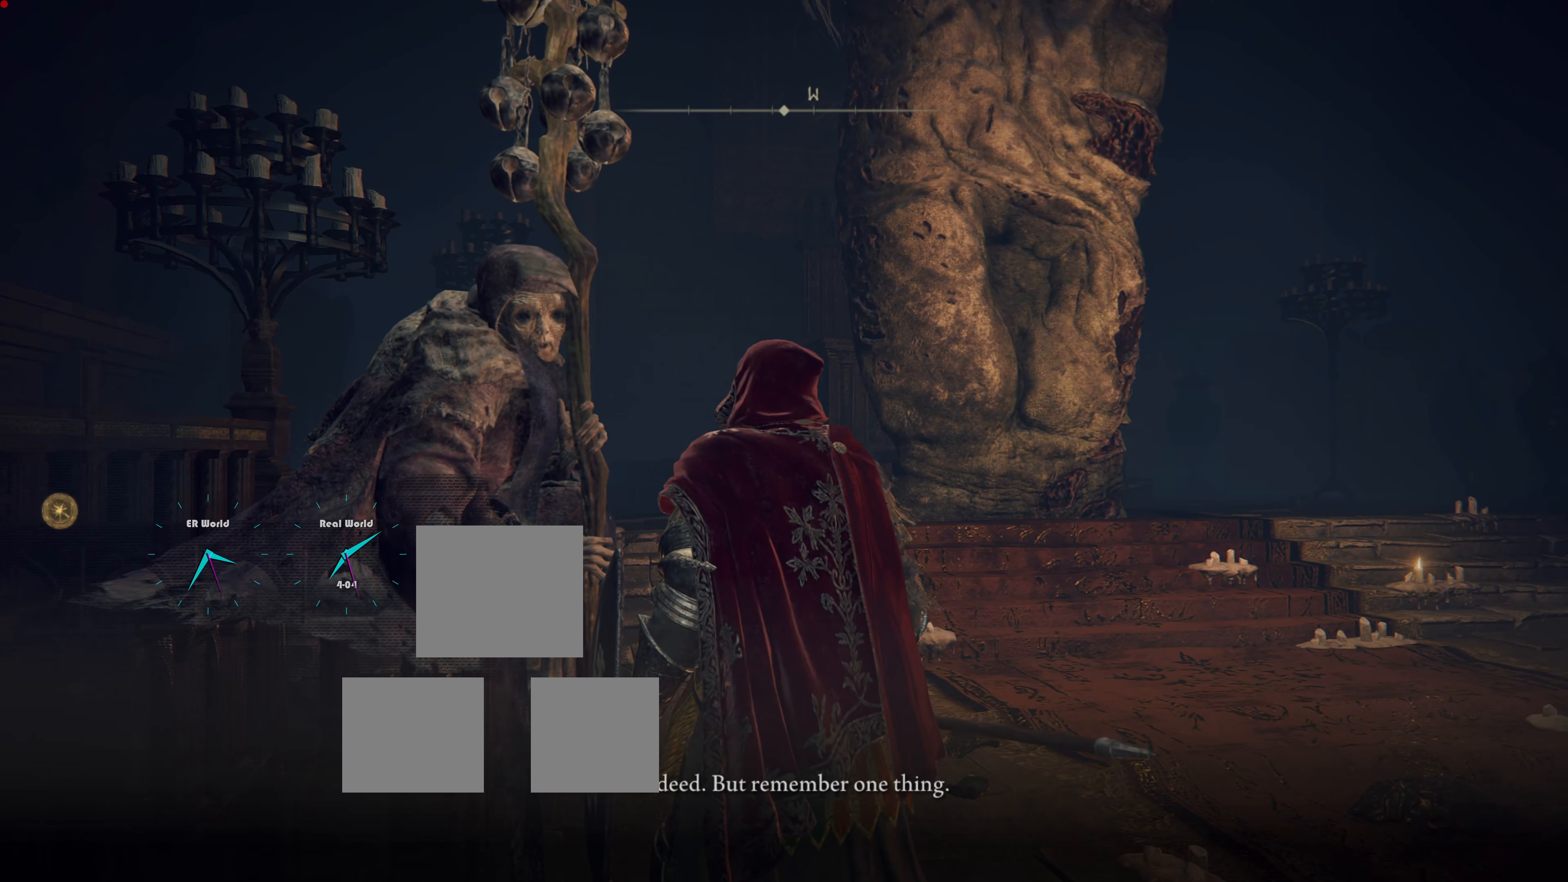
Gameplay with a controller (PlayStation layout); each line is a JSON object with the inputs held at the frame after it. "events" lists button and stick changes between this image and that frame as [ms after this image, input, new state], when the widget could be followed in between.
{"buttons": [], "left_stick": "center", "right_stick": "down", "events": [[323, "right_stick", "down"]]}
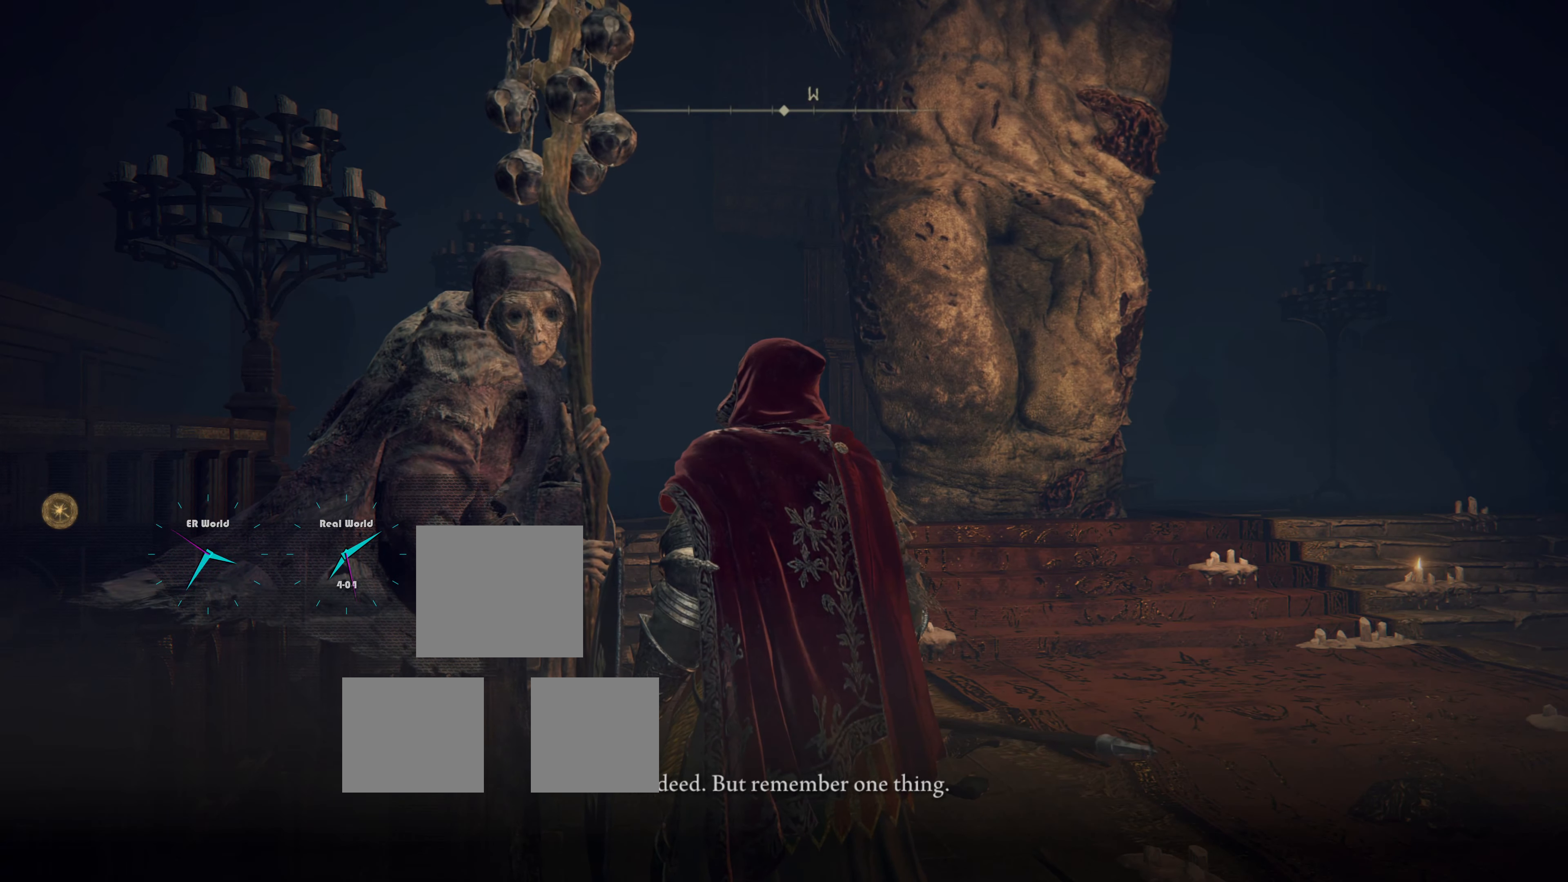
{"buttons": [], "left_stick": "center", "right_stick": "center"}
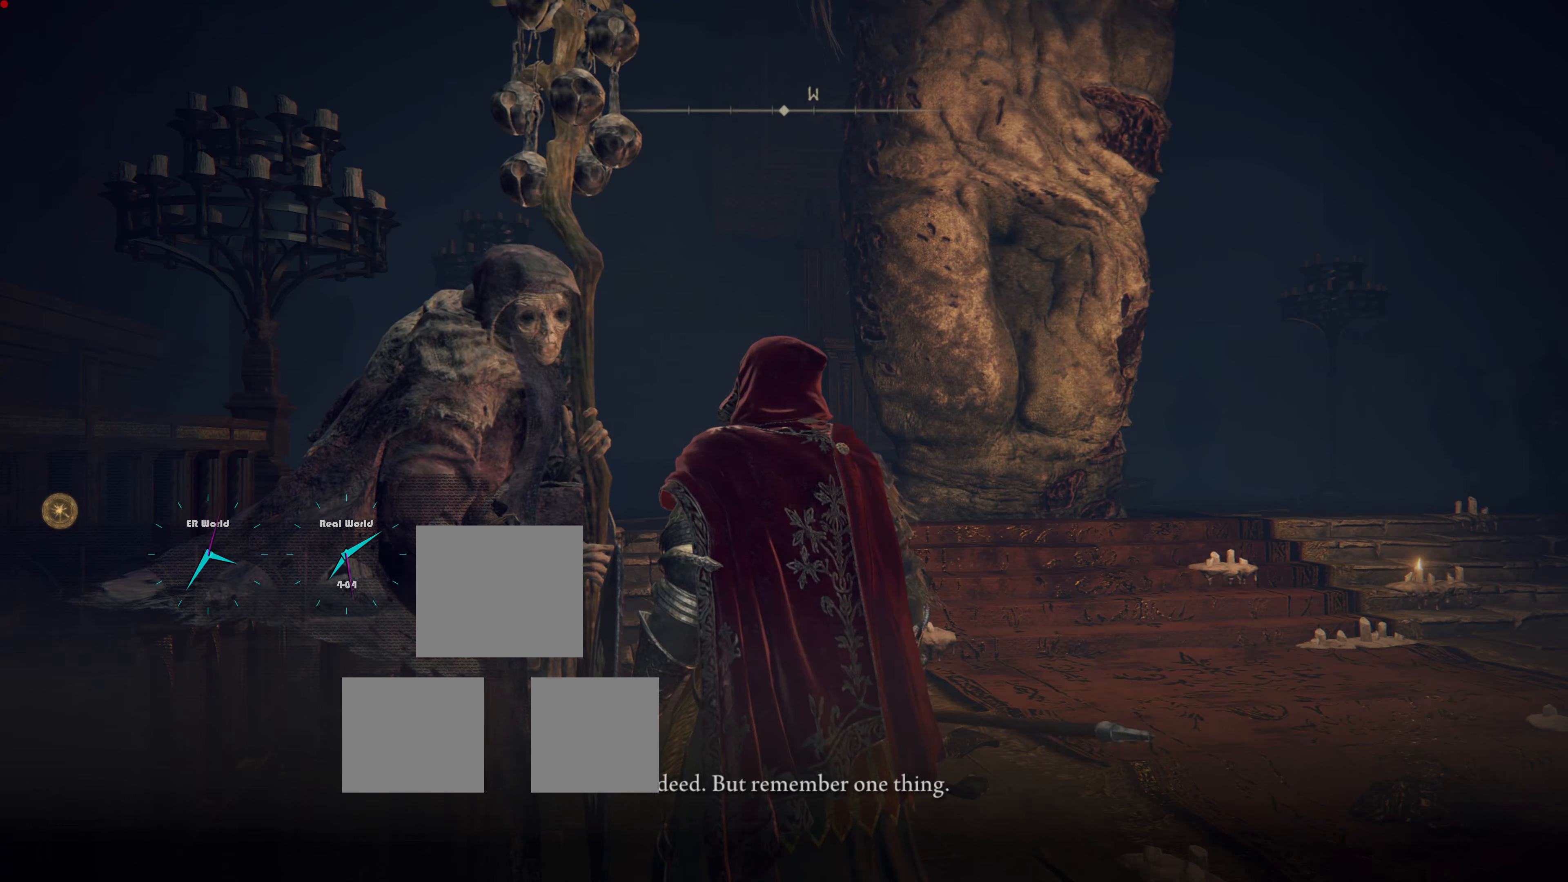
{"buttons": [], "left_stick": "center", "right_stick": "center", "events": []}
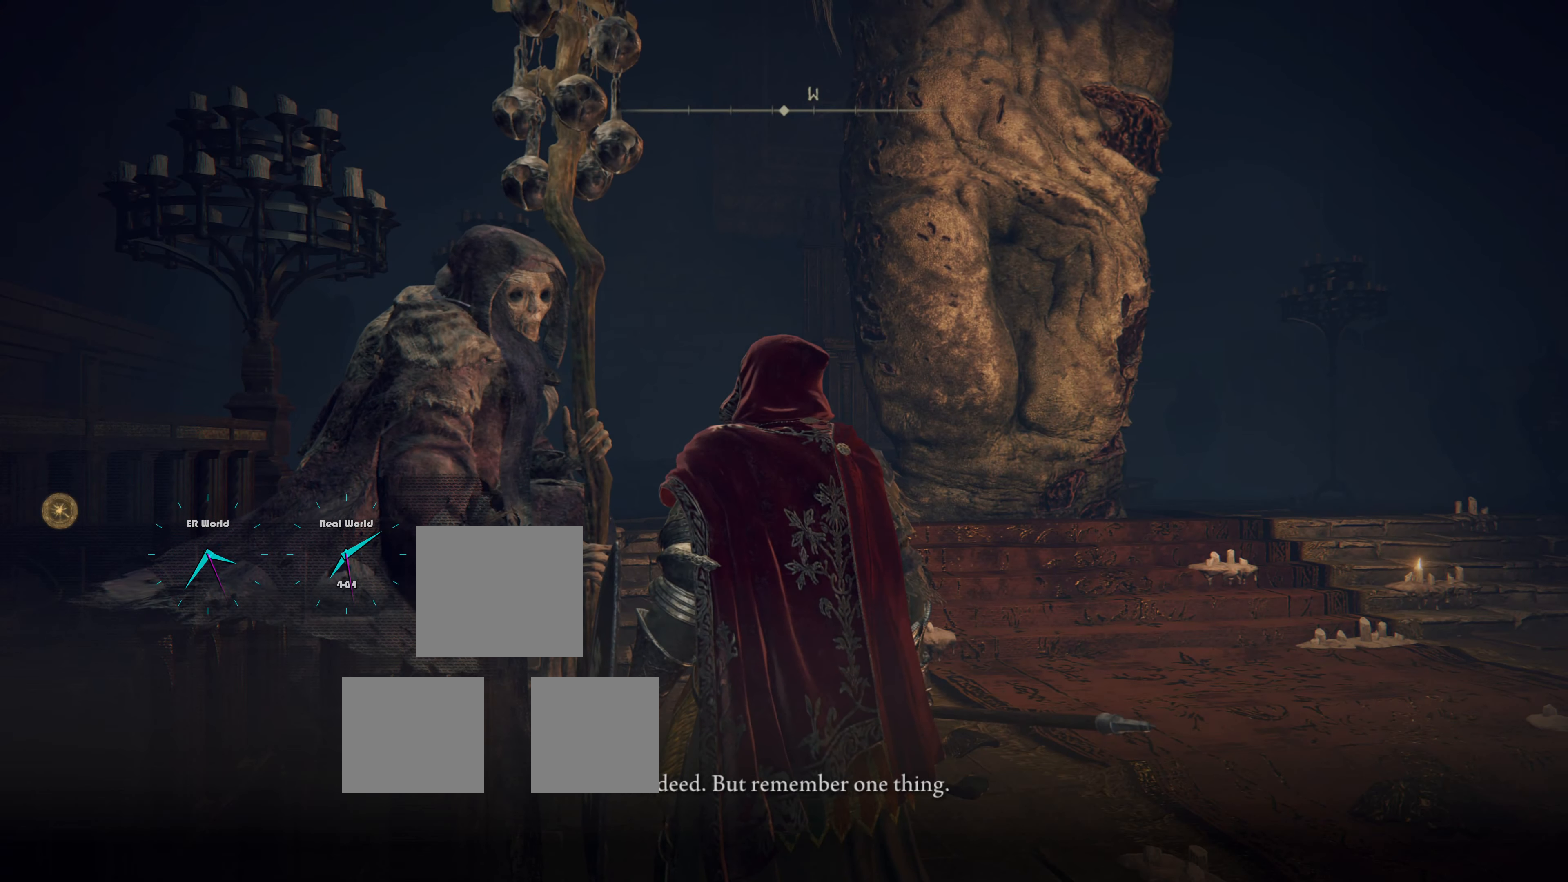
{"buttons": [], "left_stick": "center", "right_stick": "center", "events": []}
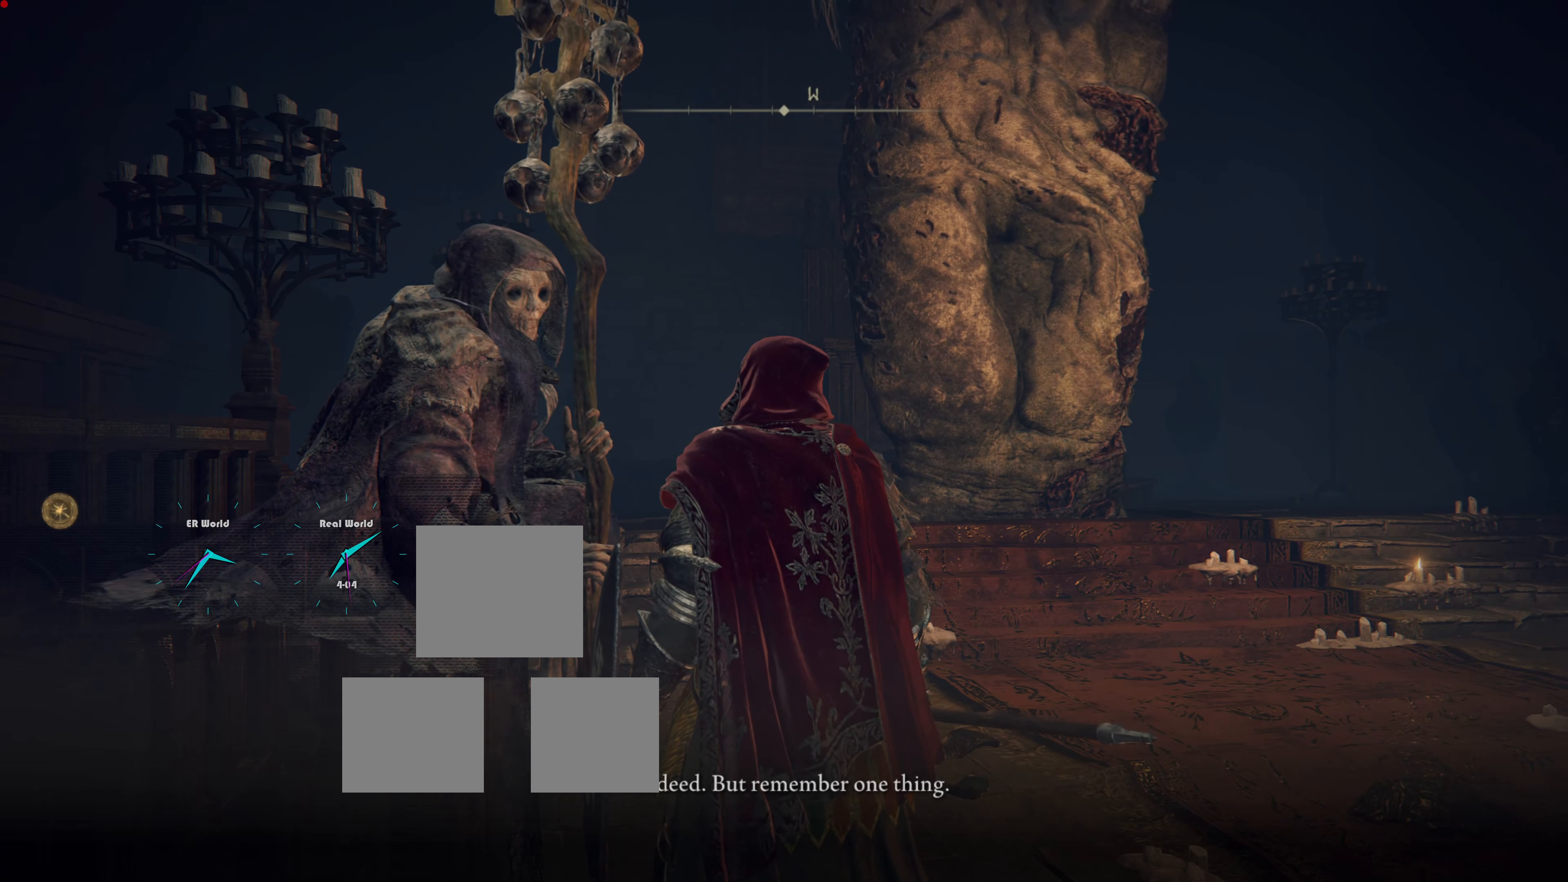
{"buttons": [], "left_stick": "center", "right_stick": "center", "events": []}
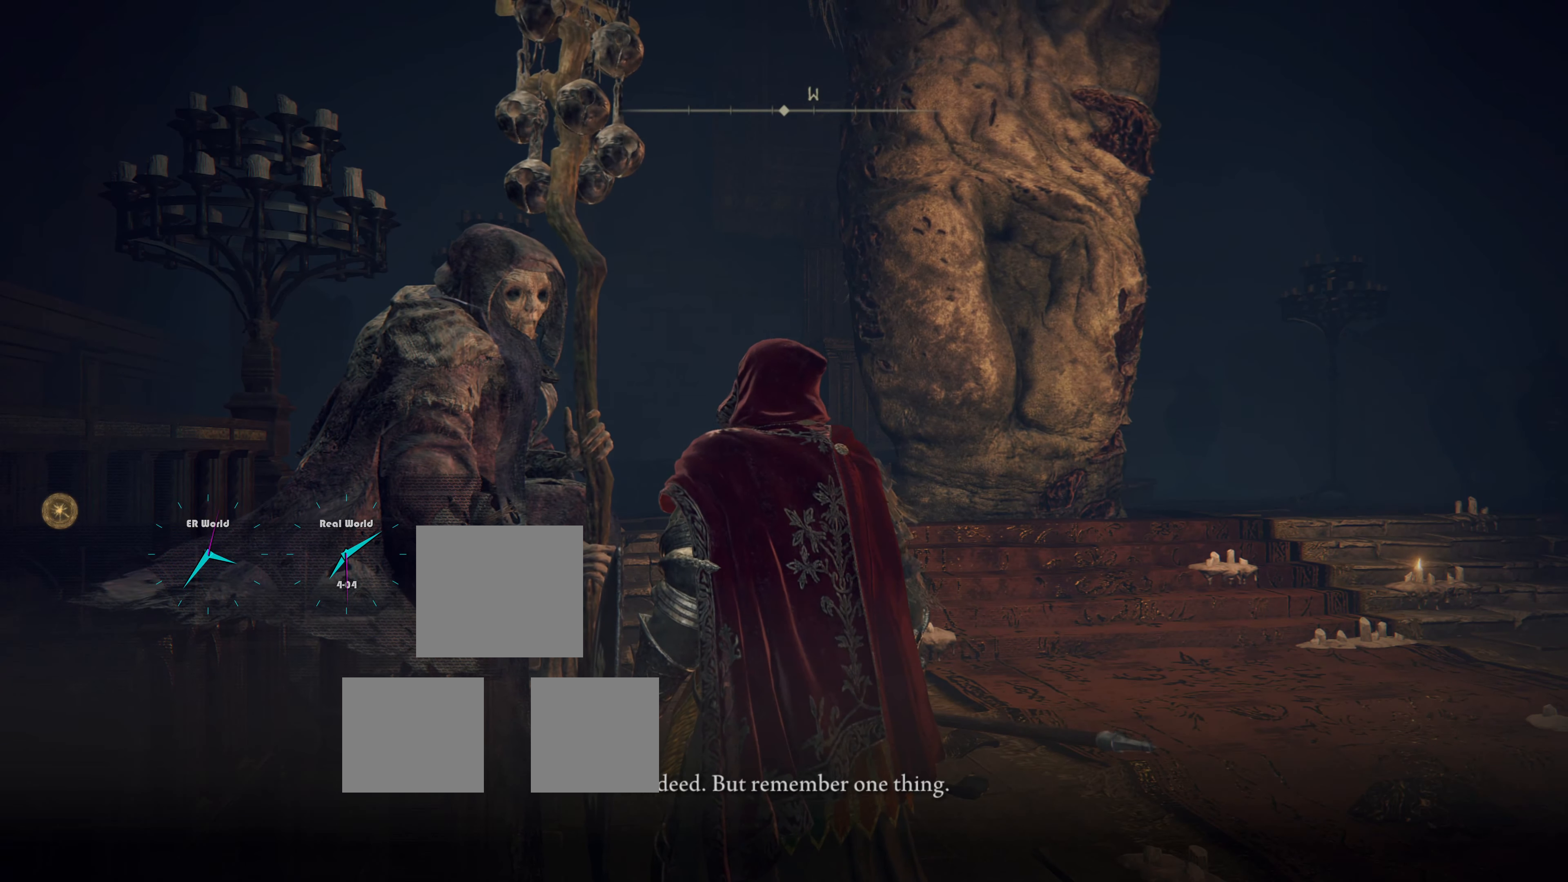
{"buttons": [], "left_stick": "center", "right_stick": "center", "events": []}
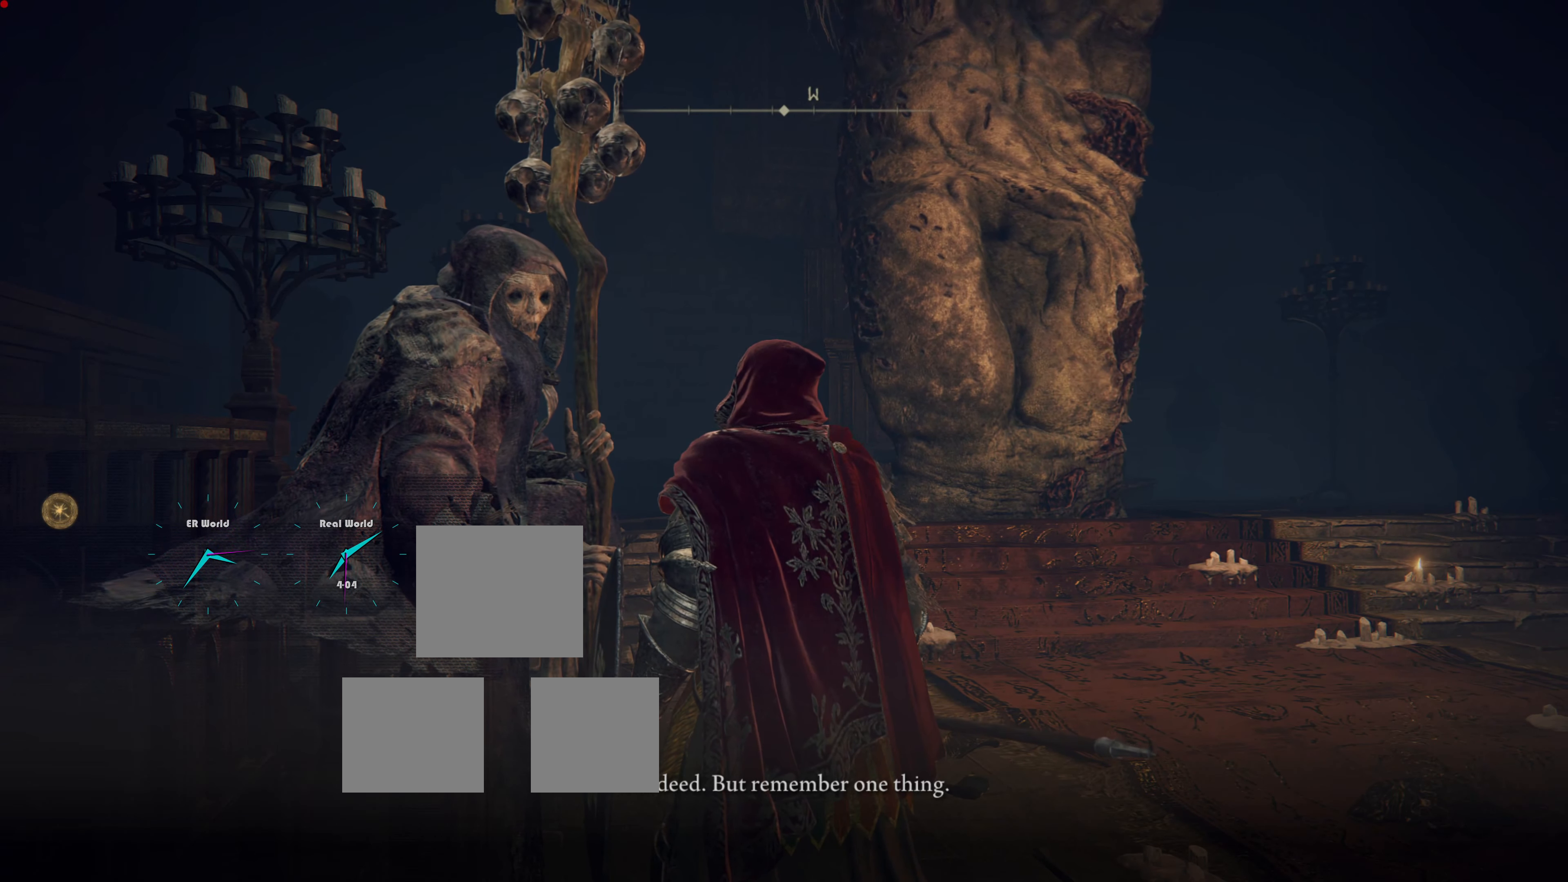
{"buttons": [], "left_stick": "center", "right_stick": "center", "events": []}
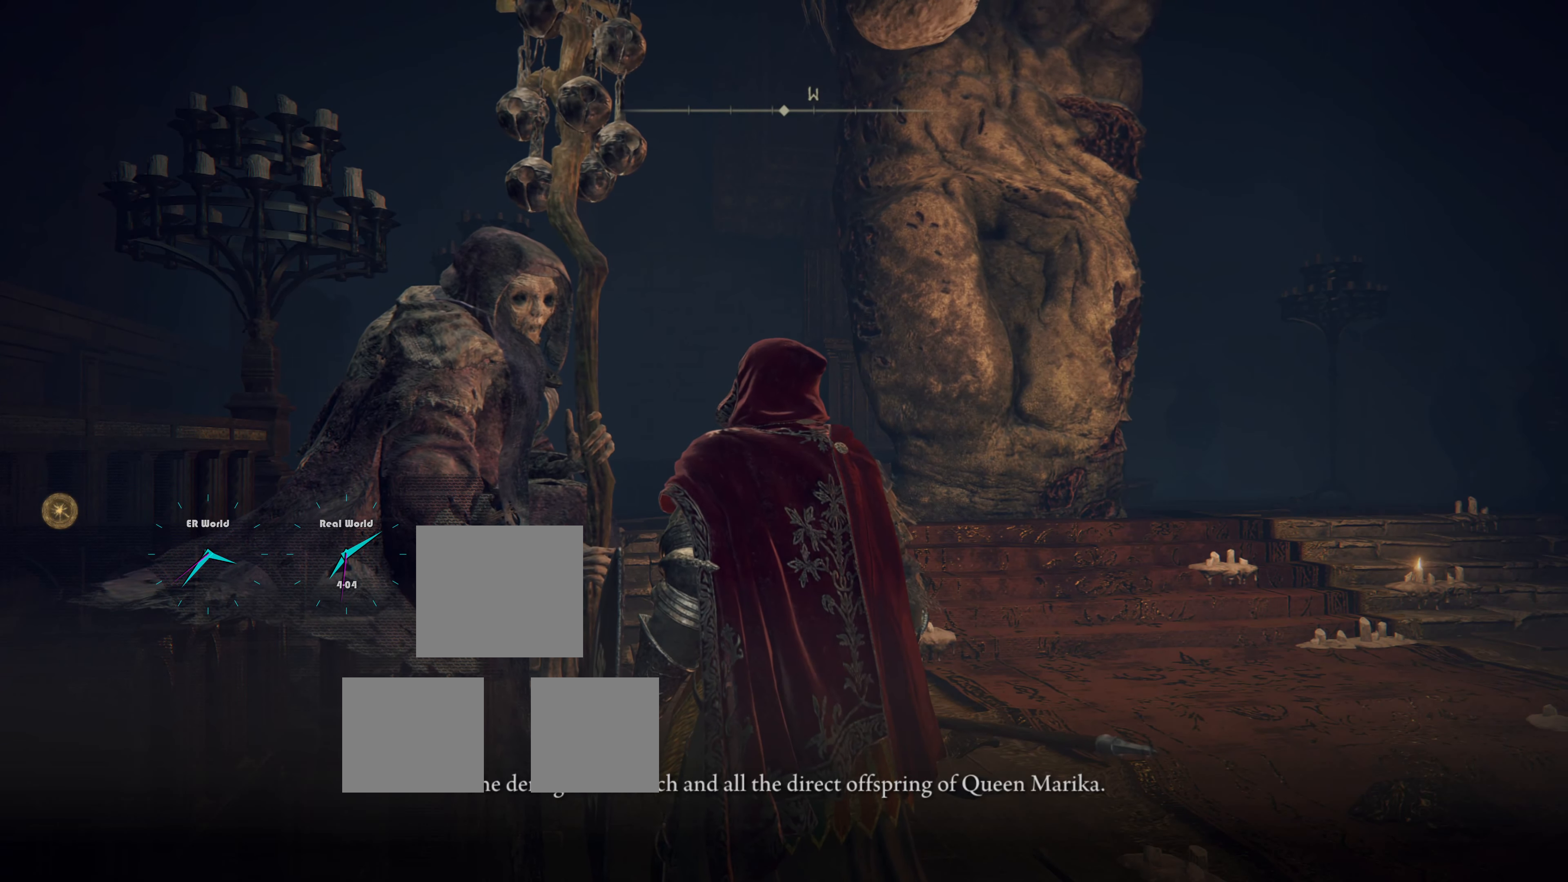
{"buttons": [], "left_stick": "center", "right_stick": "center", "events": []}
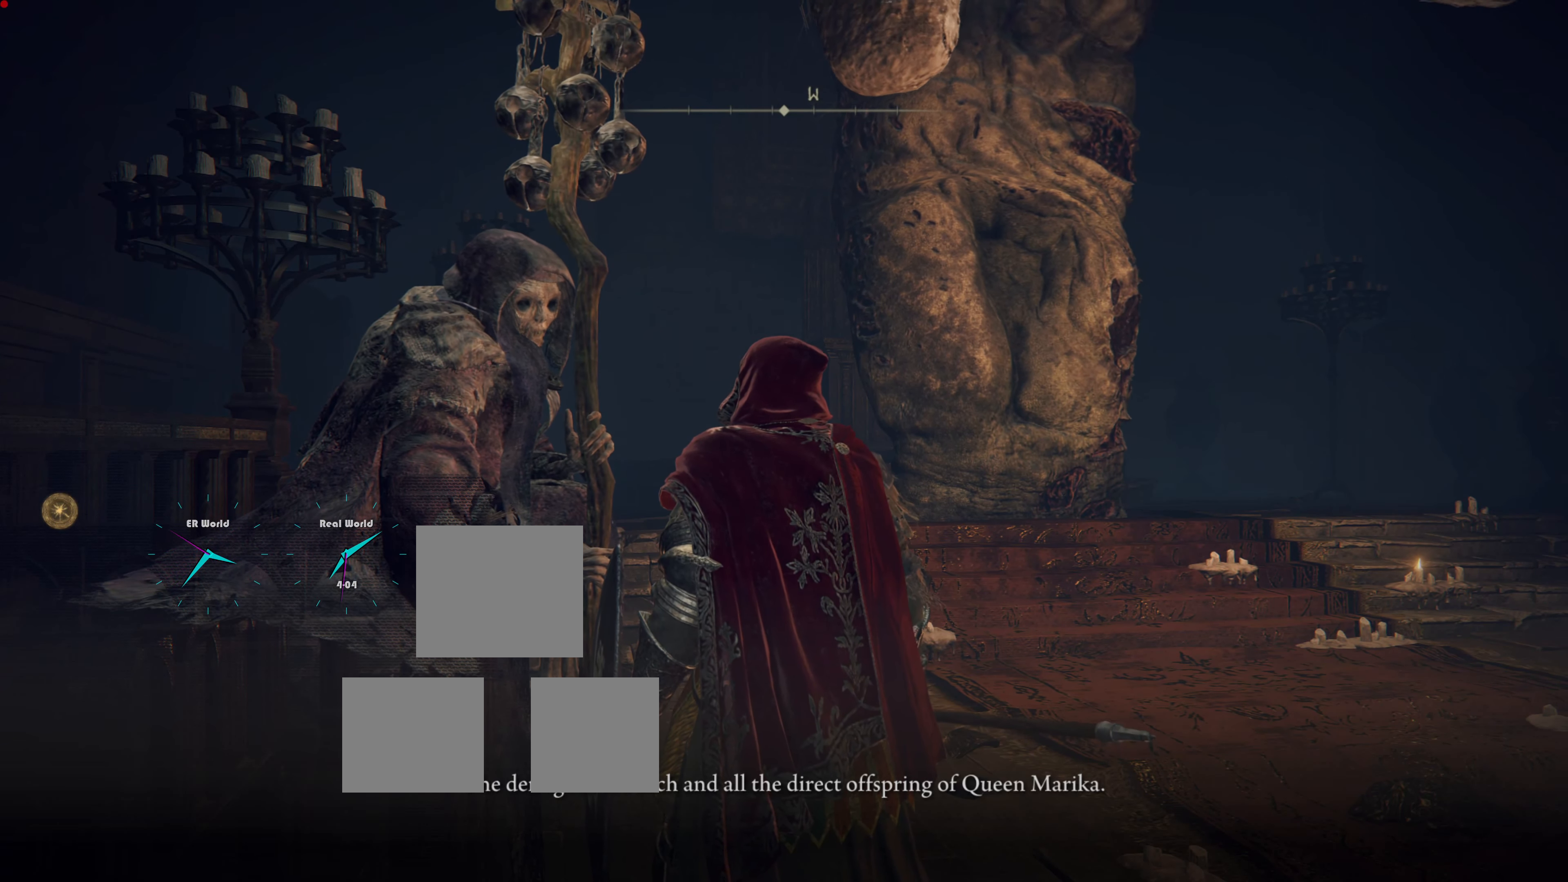
{"buttons": [], "left_stick": "center", "right_stick": "center", "events": []}
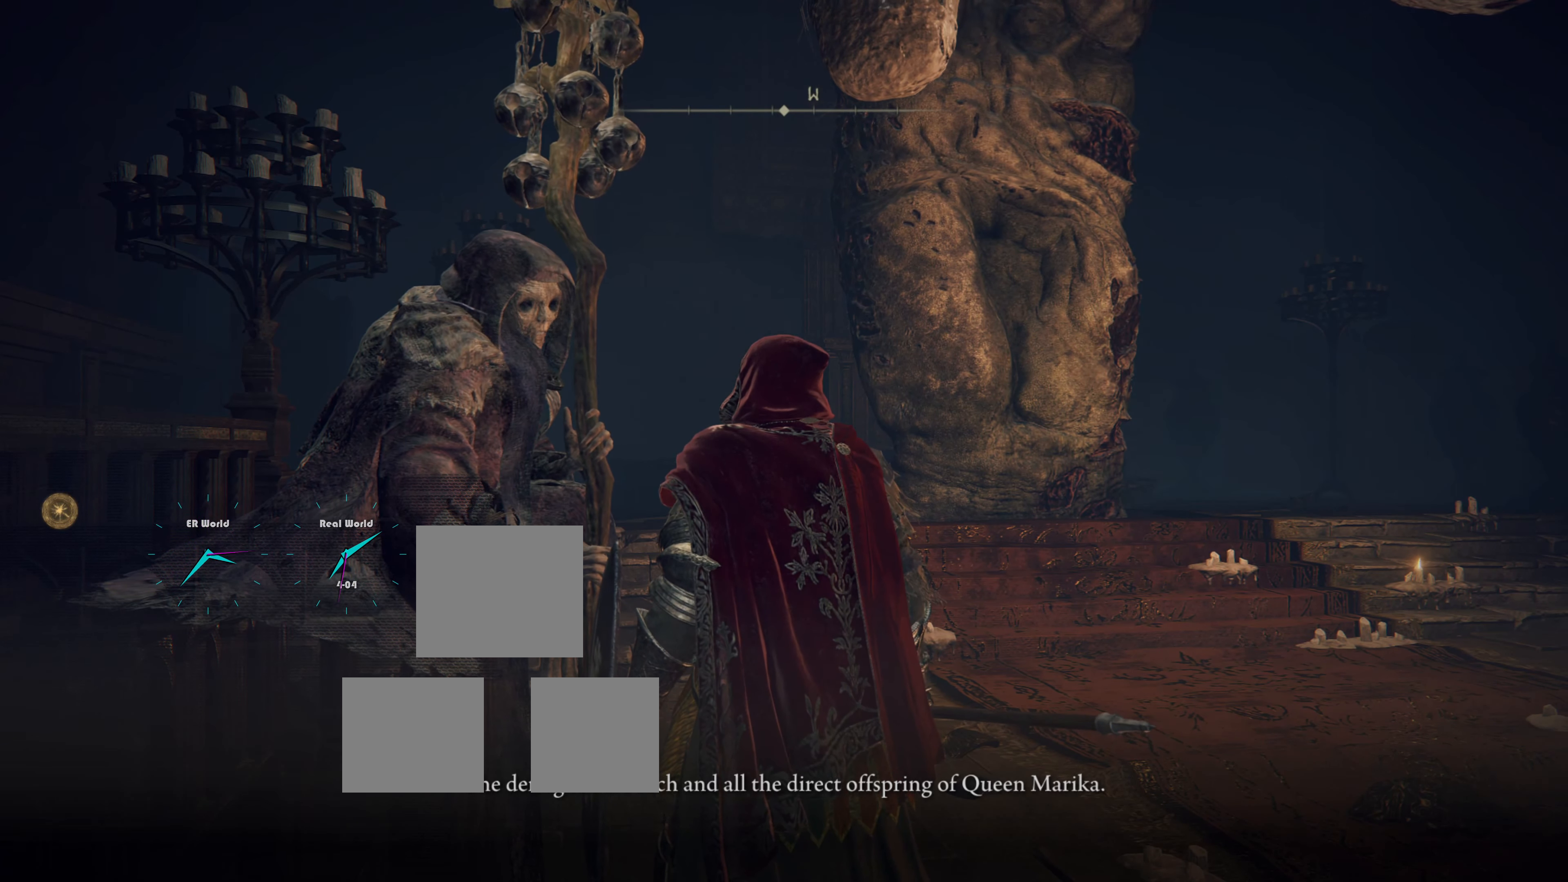
{"buttons": [], "left_stick": "center", "right_stick": "center", "events": []}
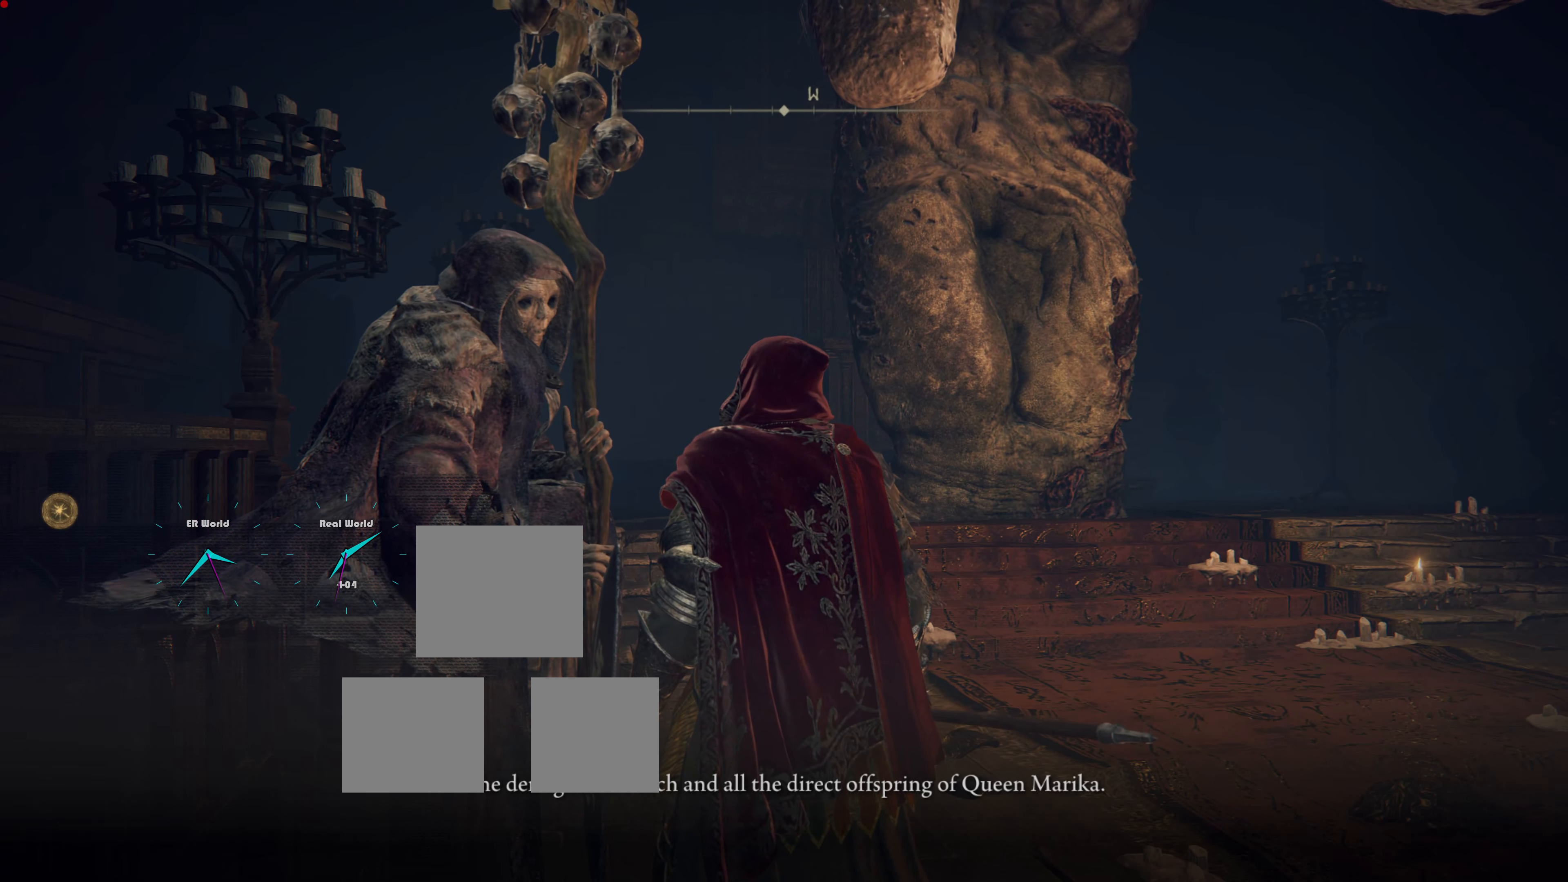
{"buttons": [], "left_stick": "center", "right_stick": "center", "events": [[180, "right_stick", "up"], [395, "right_stick", "center"]]}
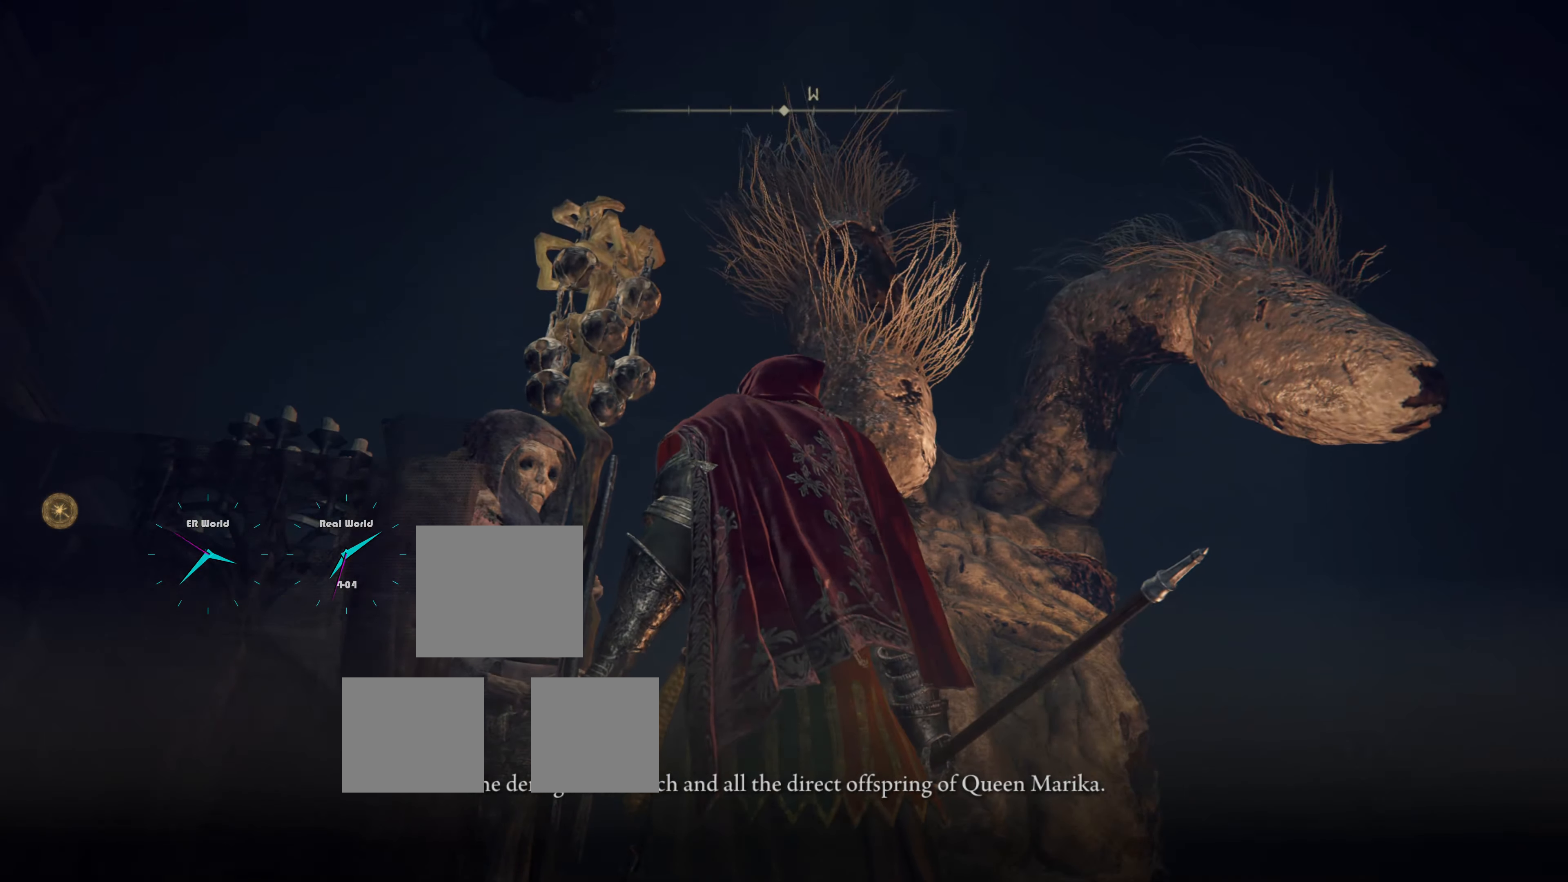
{"buttons": [], "left_stick": "center", "right_stick": "center", "events": []}
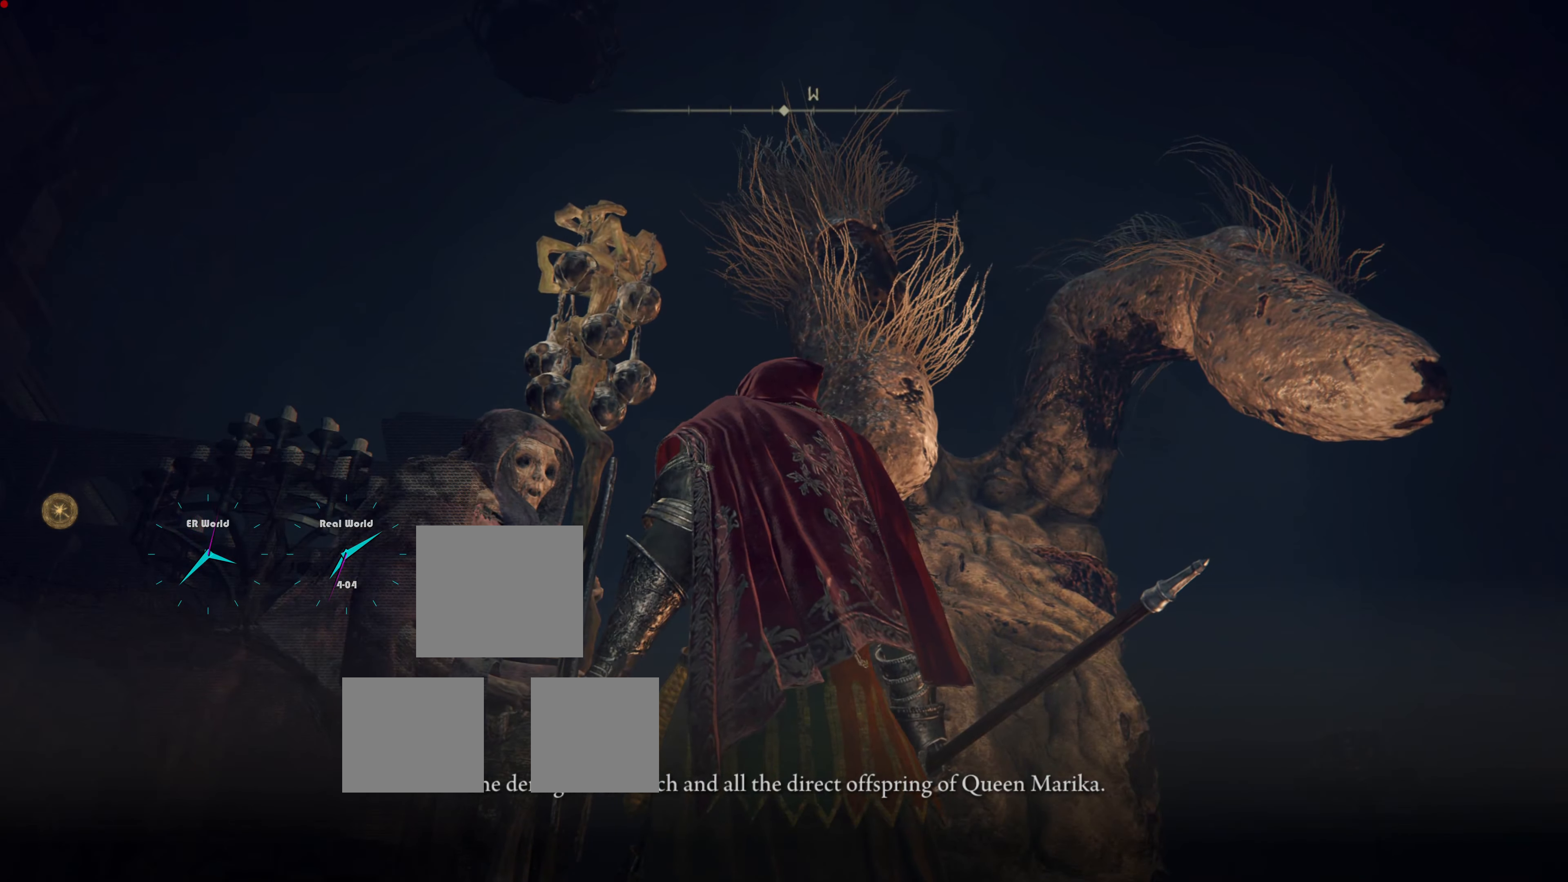
{"buttons": [], "left_stick": "center", "right_stick": "down", "events": [[377, "right_stick", "down"]]}
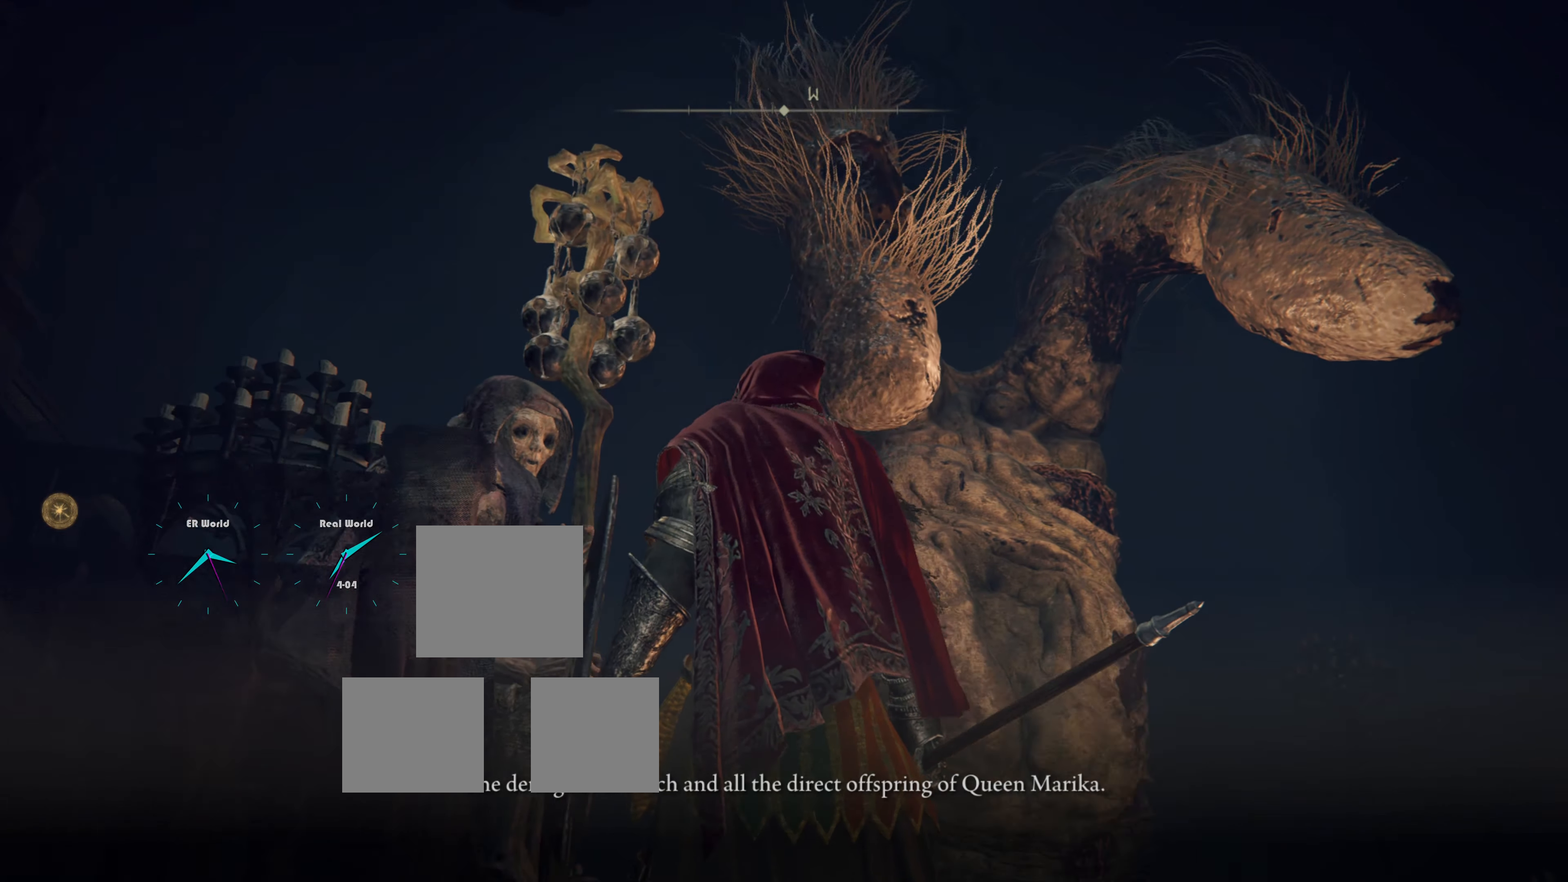
{"buttons": [], "left_stick": "center", "right_stick": "center", "events": [[18, "right_stick", "center"]]}